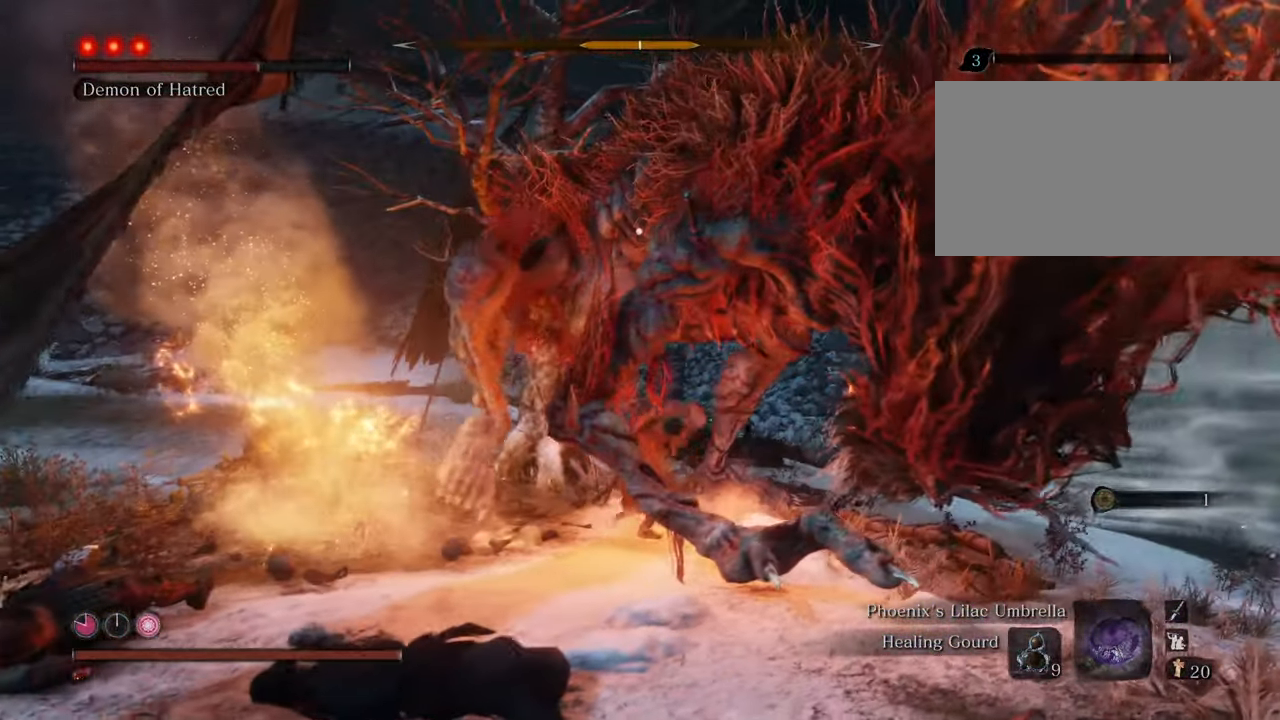
Gameplay with keyboard and mouse; each line is a JSON object with the keys and mouse buttons held at the frame after it. "events" lists presses ("down") and releases ("up") of "1", "2", "3", "4", "5", "6", "7", "8", "a", "alt", "c", "caps_lock", "ctrl", "d", "e", "f", "g", "q", "r", "s", "shift", "space", "t", "tab", "tilde", "v", "w", "x", "z", "mouse_left", "mouse_wheel" and "mouse_right" between this image and that frame as [ms after this image, input, new state], when the widget could be followed in between. "mouse_left", "mouse_wheel", "mouse_right" = the "left", "wheel", "right" buttons of the "mouse" list. No other keys are recorded. "wheel" means that the mouse wheel is clicked or scrolled. Not read: mouse_move.
{"keys": [], "mouse": ["left"], "events": [[34, "mouse_left", "up"], [217, "mouse_left", "down"], [367, "mouse_left", "up"], [467, "mouse_left", "down"]]}
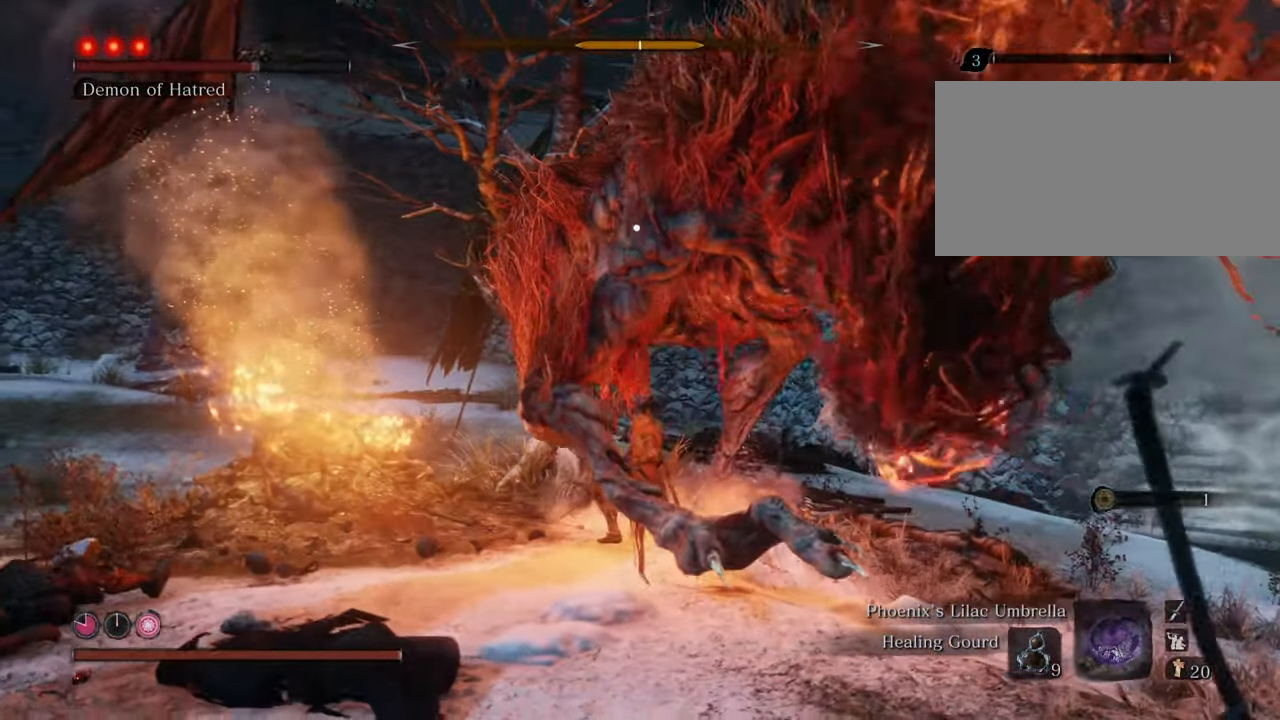
{"keys": [], "mouse": [], "events": [[50, "mouse_left", "up"], [100, "mouse_left", "down"], [200, "mouse_left", "up"], [334, "mouse_left", "down"], [417, "mouse_left", "up"]]}
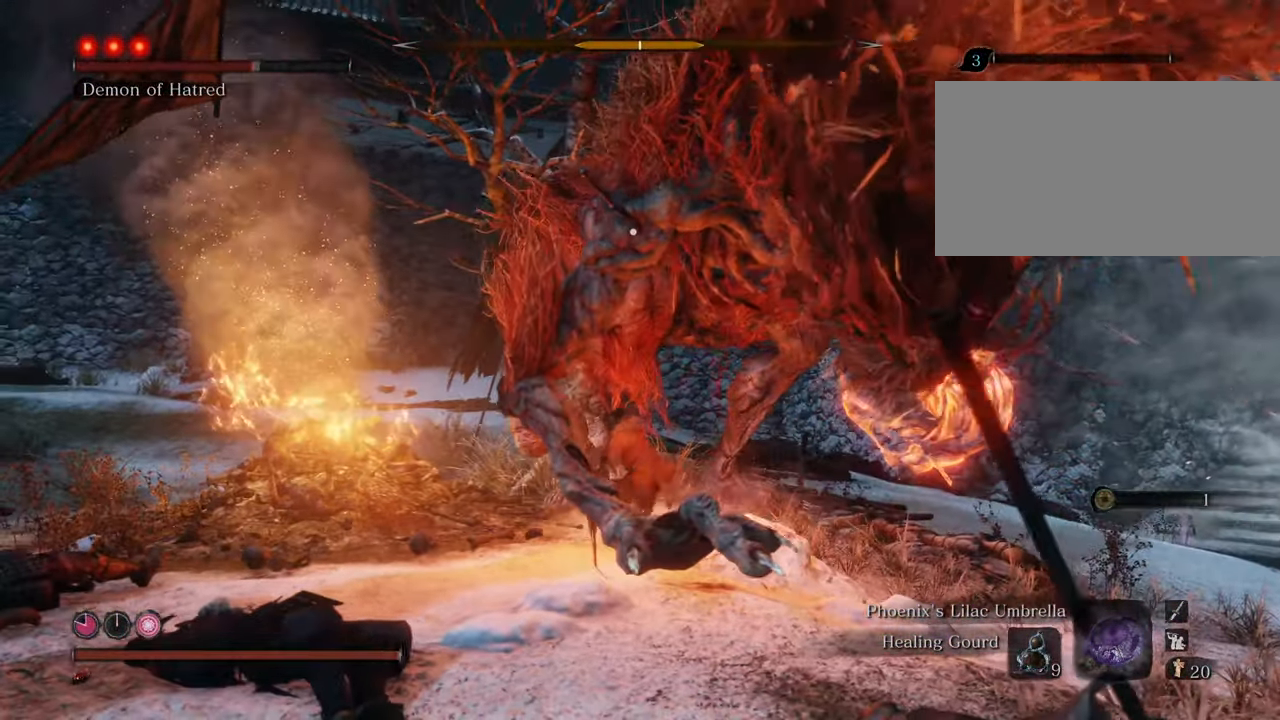
{"keys": [], "mouse": ["left"], "events": [[17, "mouse_left", "down"], [67, "mouse_left", "up"], [167, "mouse_left", "down"], [250, "mouse_left", "up"], [300, "mouse_left", "down"], [400, "mouse_left", "up"], [484, "mouse_left", "down"]]}
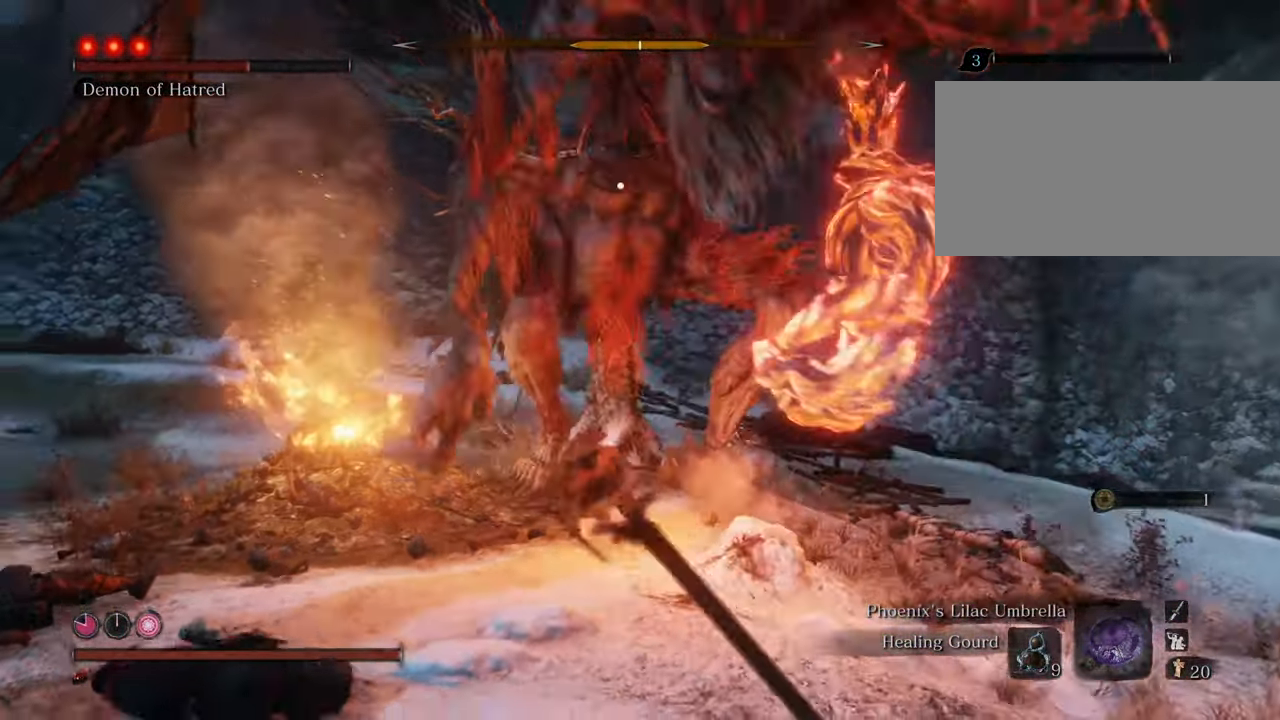
{"keys": [], "mouse": [], "events": [[84, "mouse_left", "up"], [217, "mouse_left", "down"], [267, "mouse_left", "up"]]}
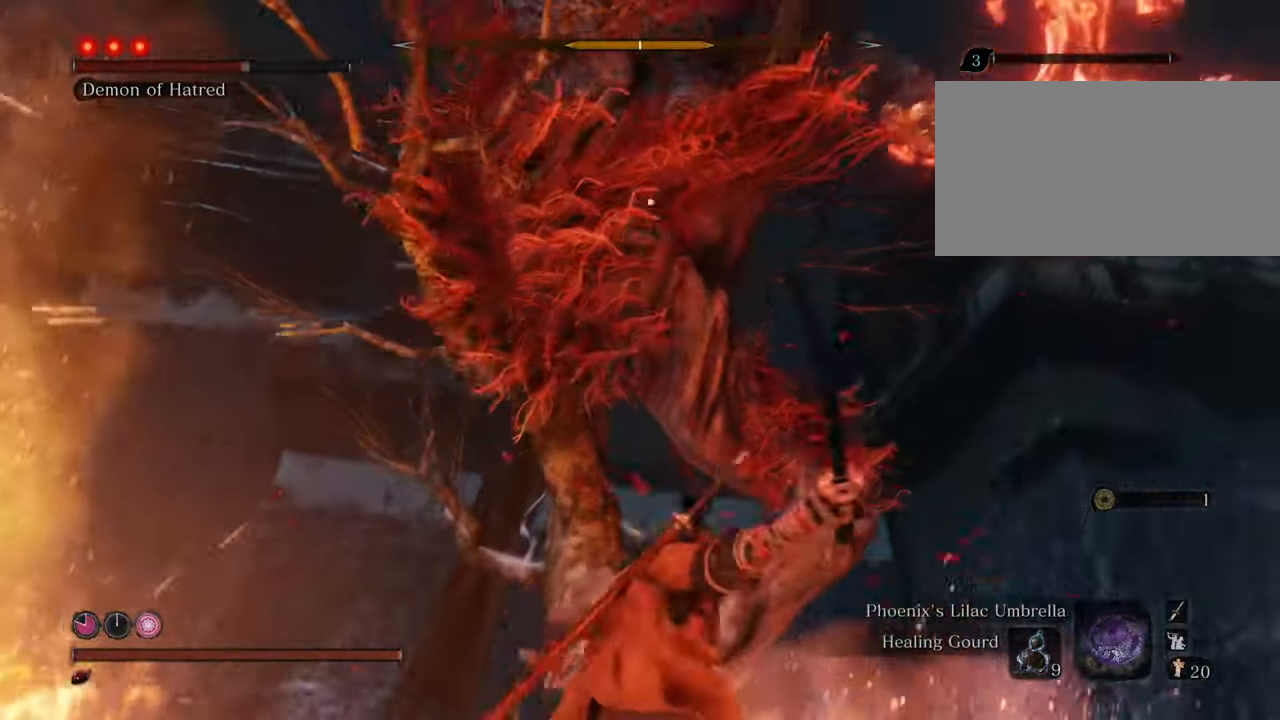
{"keys": ["d"], "mouse": [], "events": [[50, "d", "down"]]}
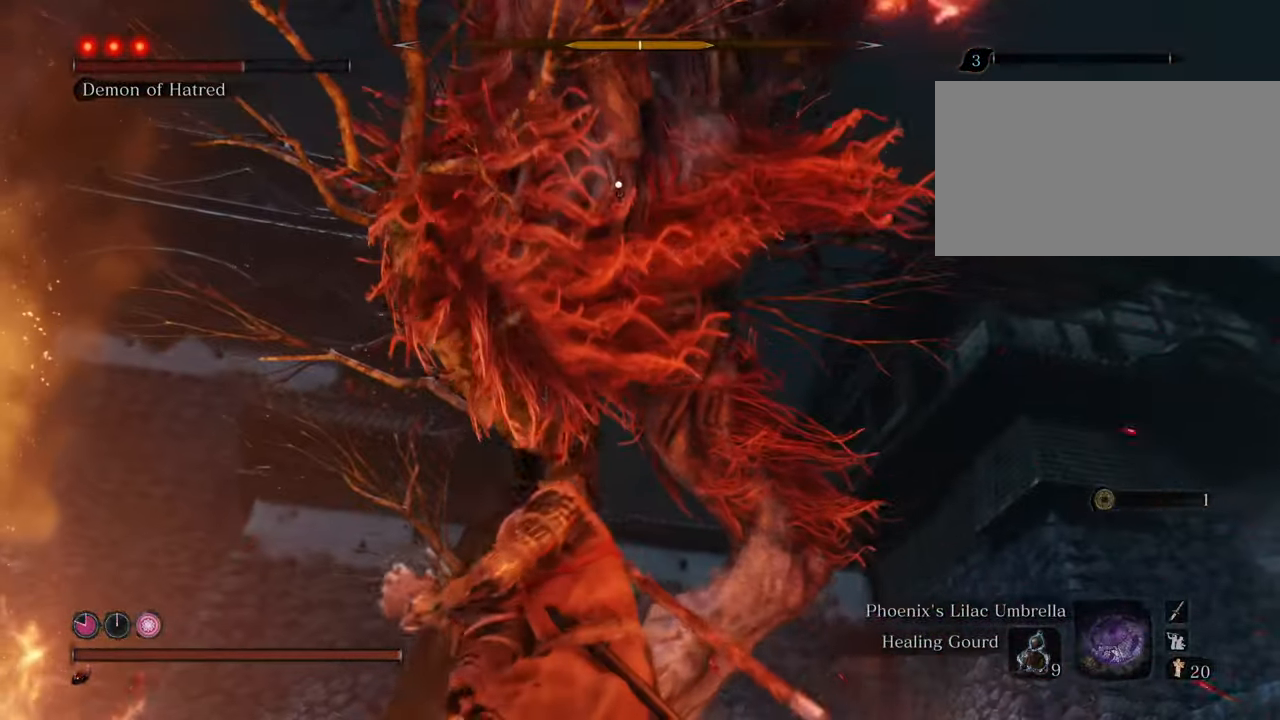
{"keys": ["d"], "mouse": [], "events": []}
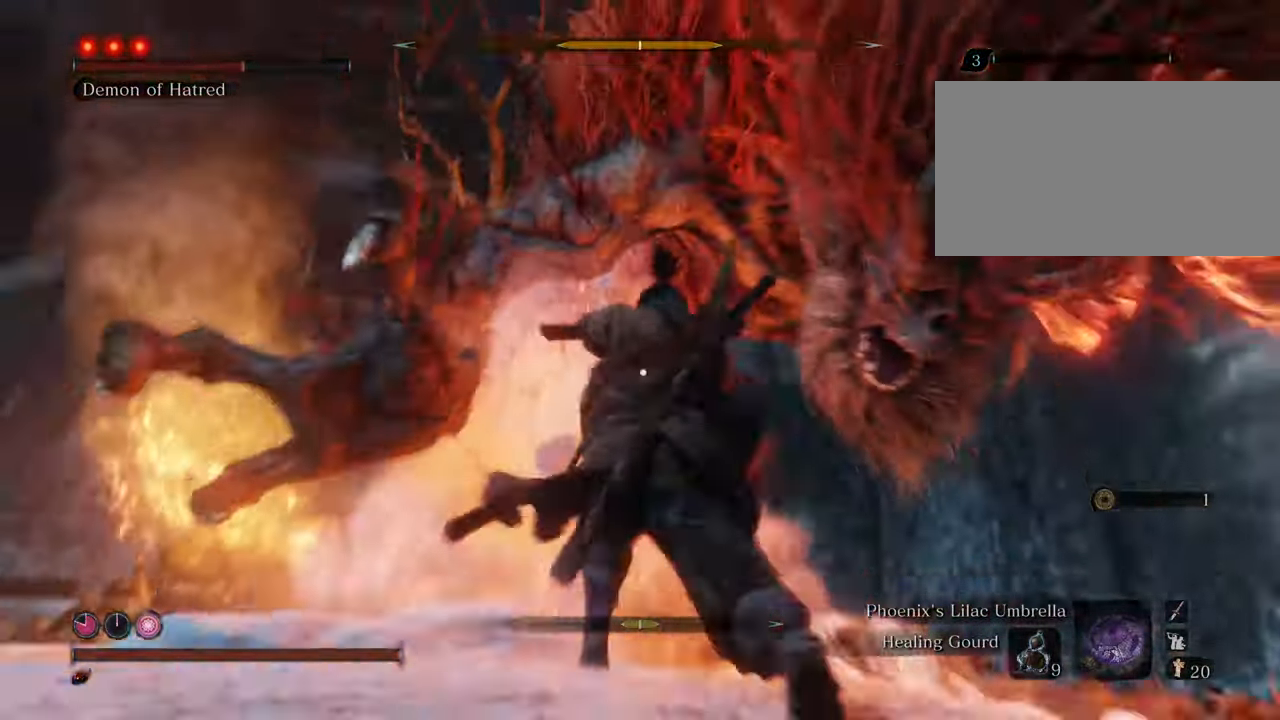
{"keys": ["space", "w"], "mouse": [], "events": [[34, "w", "down"], [134, "d", "up"], [367, "space", "down"]]}
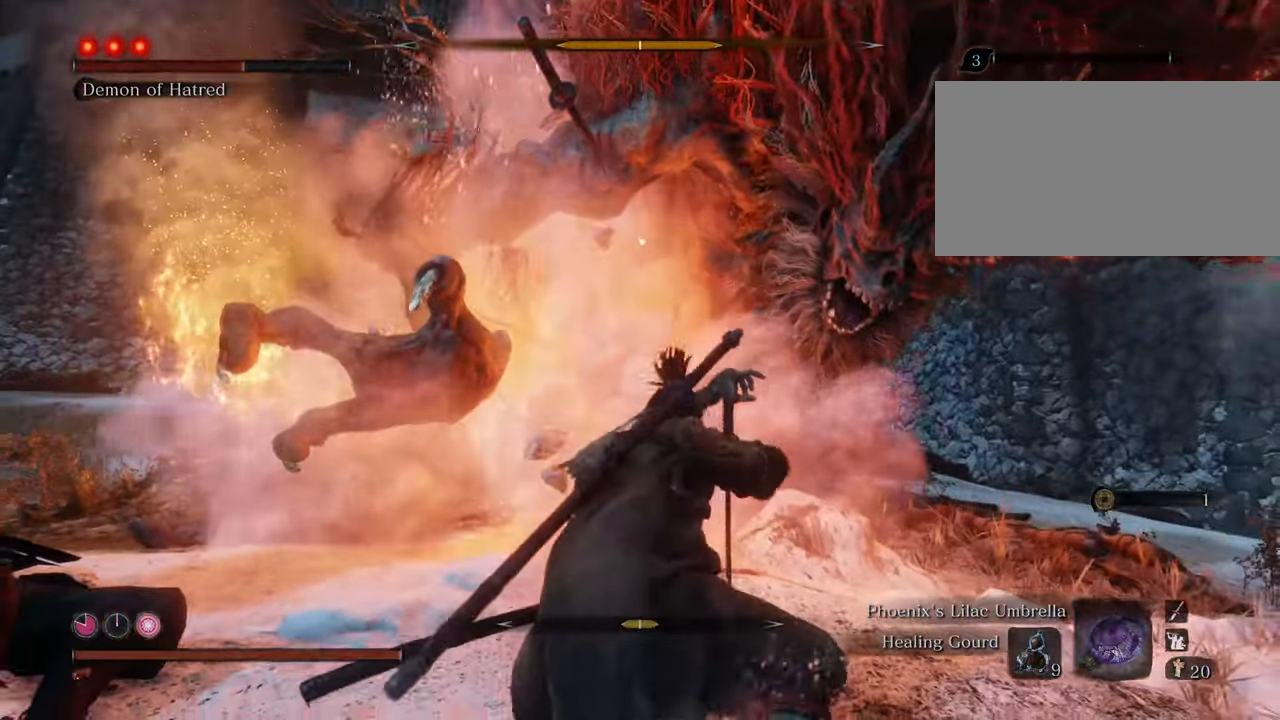
{"keys": ["w"], "mouse": [], "events": [[184, "space", "up"]]}
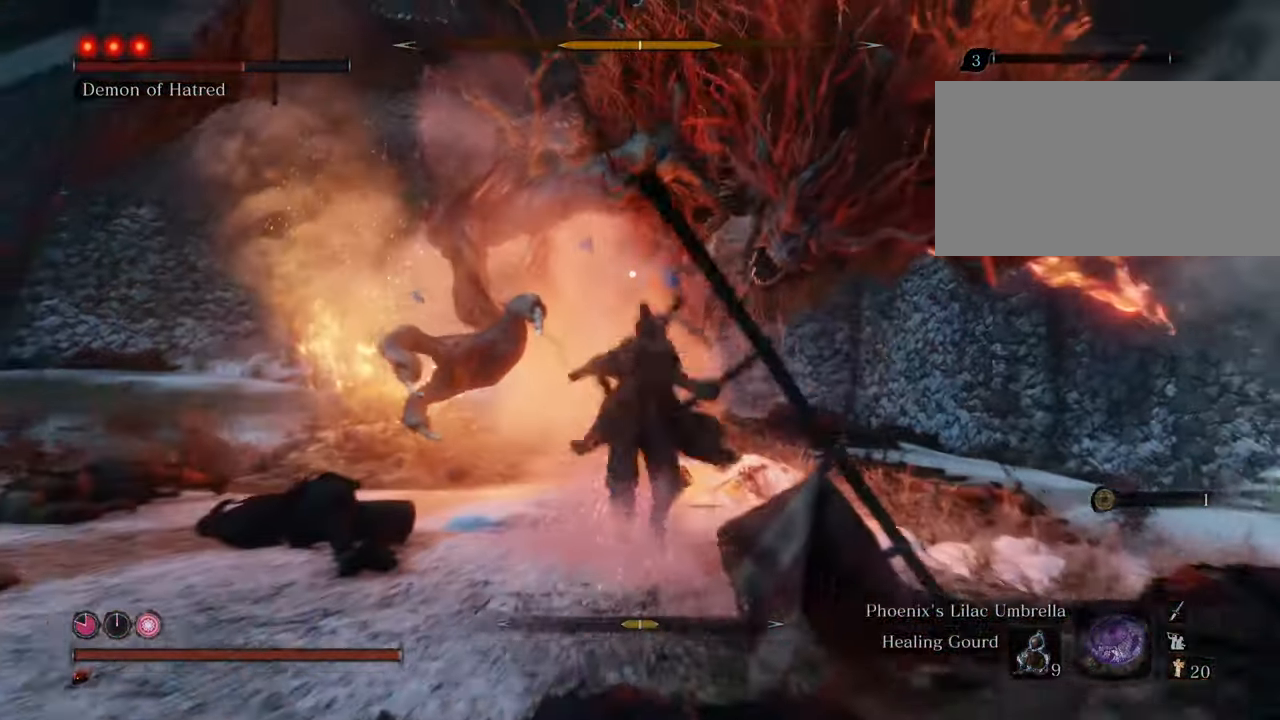
{"keys": ["w"], "mouse": ["left"], "events": [[17, "mouse_left", "down"], [100, "mouse_left", "up"], [150, "mouse_left", "down"], [250, "mouse_left", "up"], [300, "mouse_left", "down"], [384, "mouse_left", "up"], [434, "mouse_left", "down"]]}
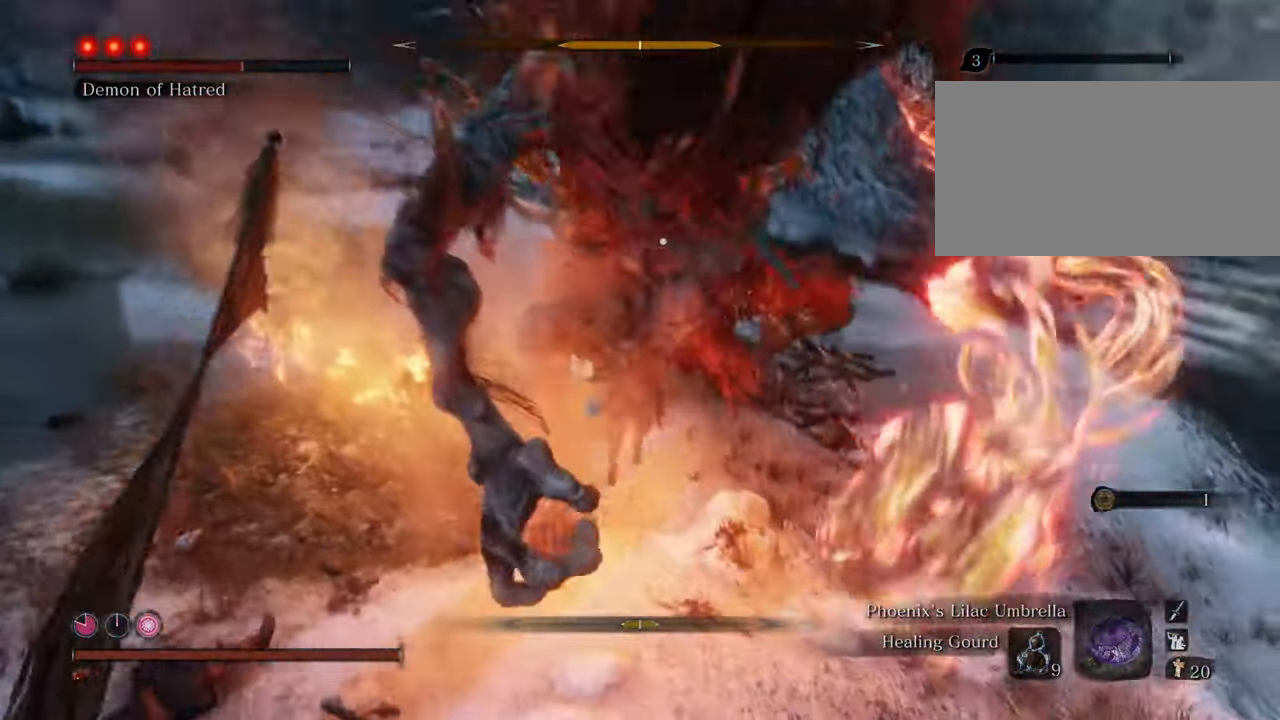
{"keys": ["w"], "mouse": [], "events": [[34, "mouse_left", "up"], [117, "mouse_left", "down"], [167, "mouse_left", "up"], [267, "mouse_left", "down"], [350, "mouse_left", "up"]]}
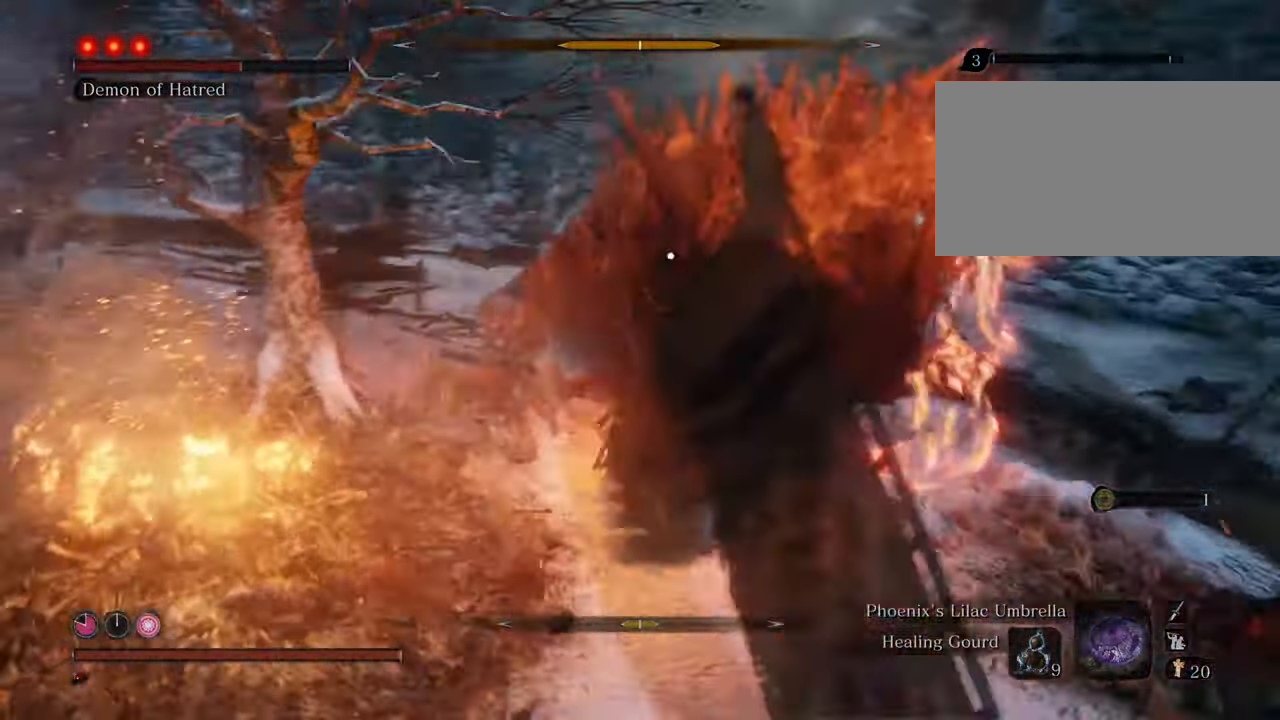
{"keys": ["d", "w"], "mouse": [], "events": [[417, "d", "down"]]}
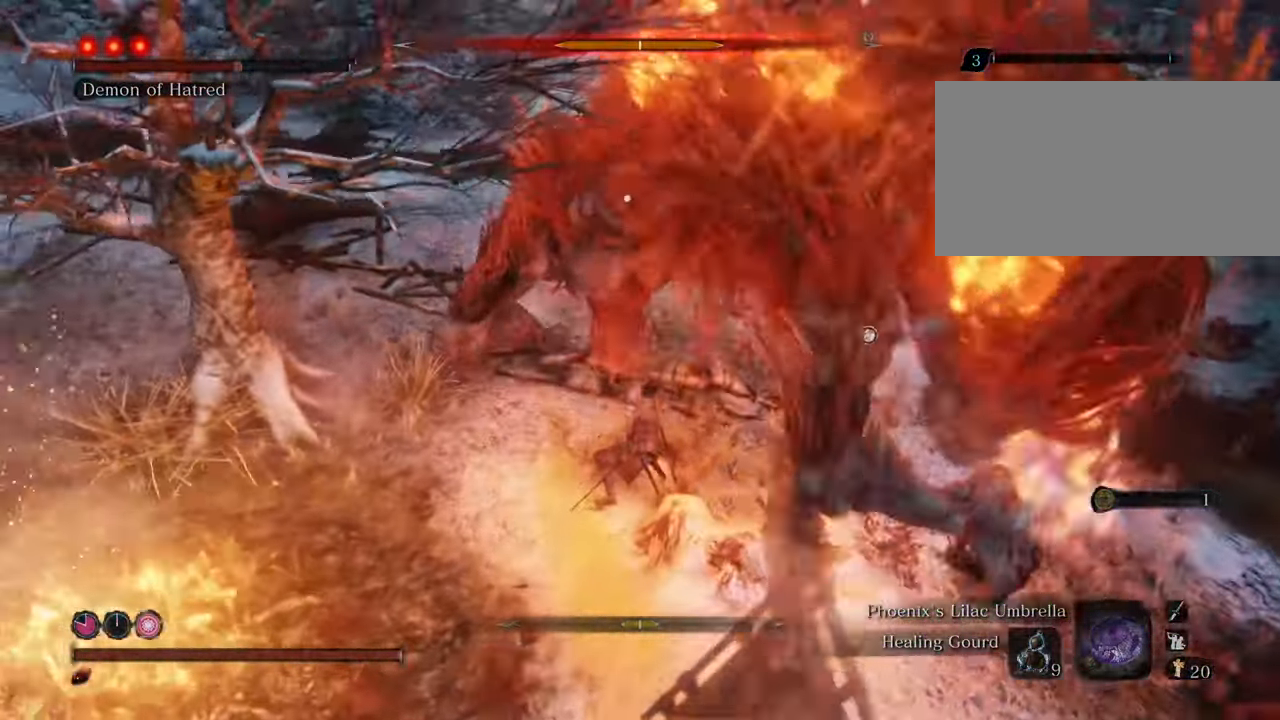
{"keys": ["d", "shift", "w"], "mouse": [], "events": [[167, "shift", "down"]]}
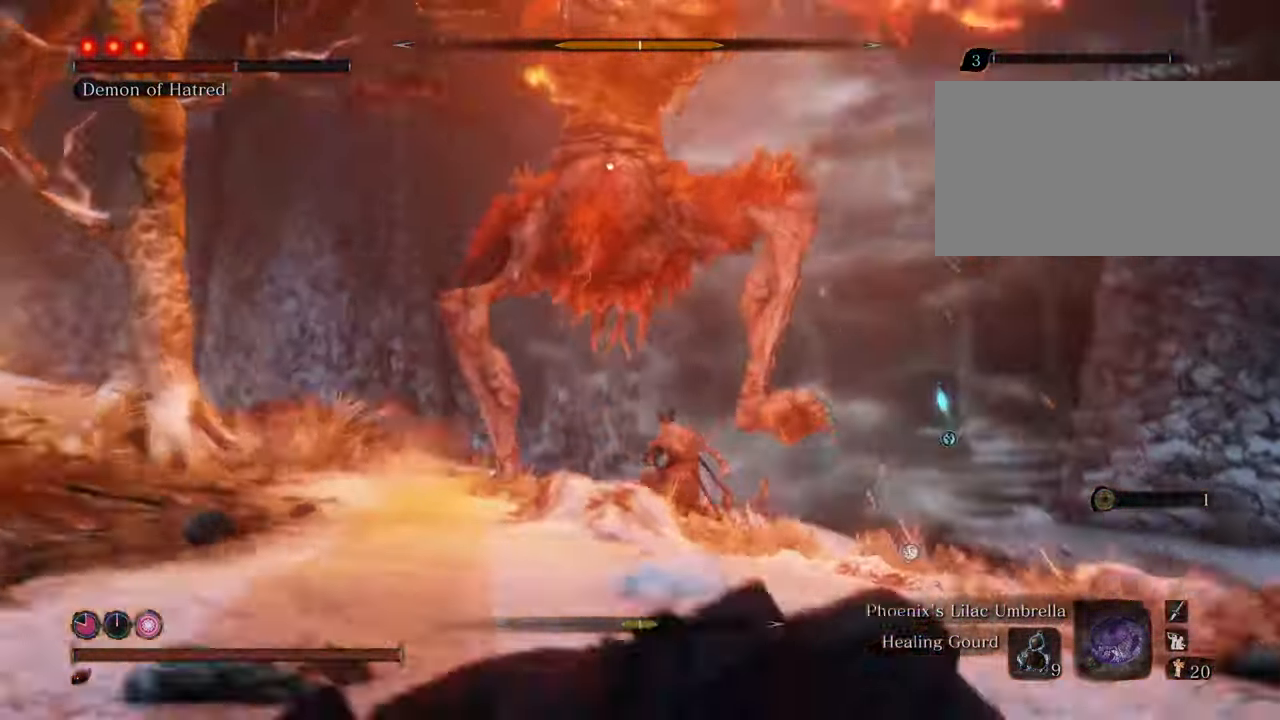
{"keys": ["d", "shift"], "mouse": [], "events": [[217, "w", "up"]]}
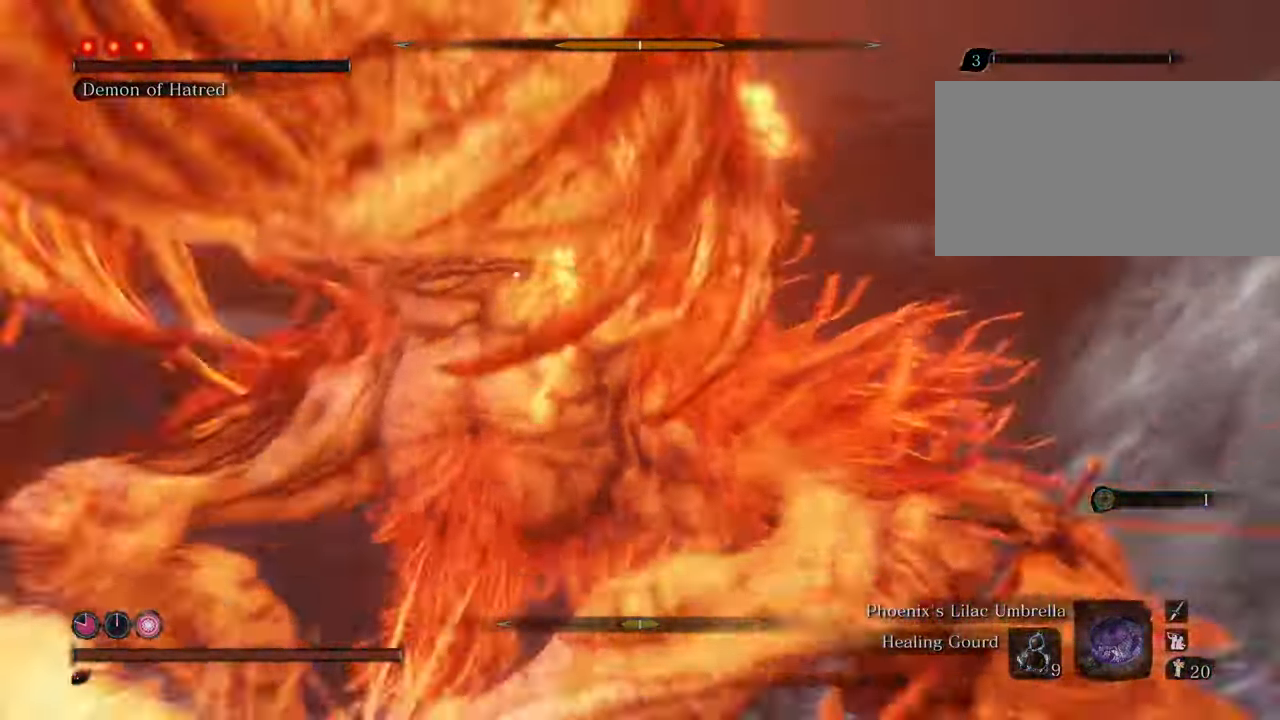
{"keys": ["a", "s", "shift"], "mouse": [], "events": [[234, "s", "down"], [284, "d", "up"], [367, "a", "down"]]}
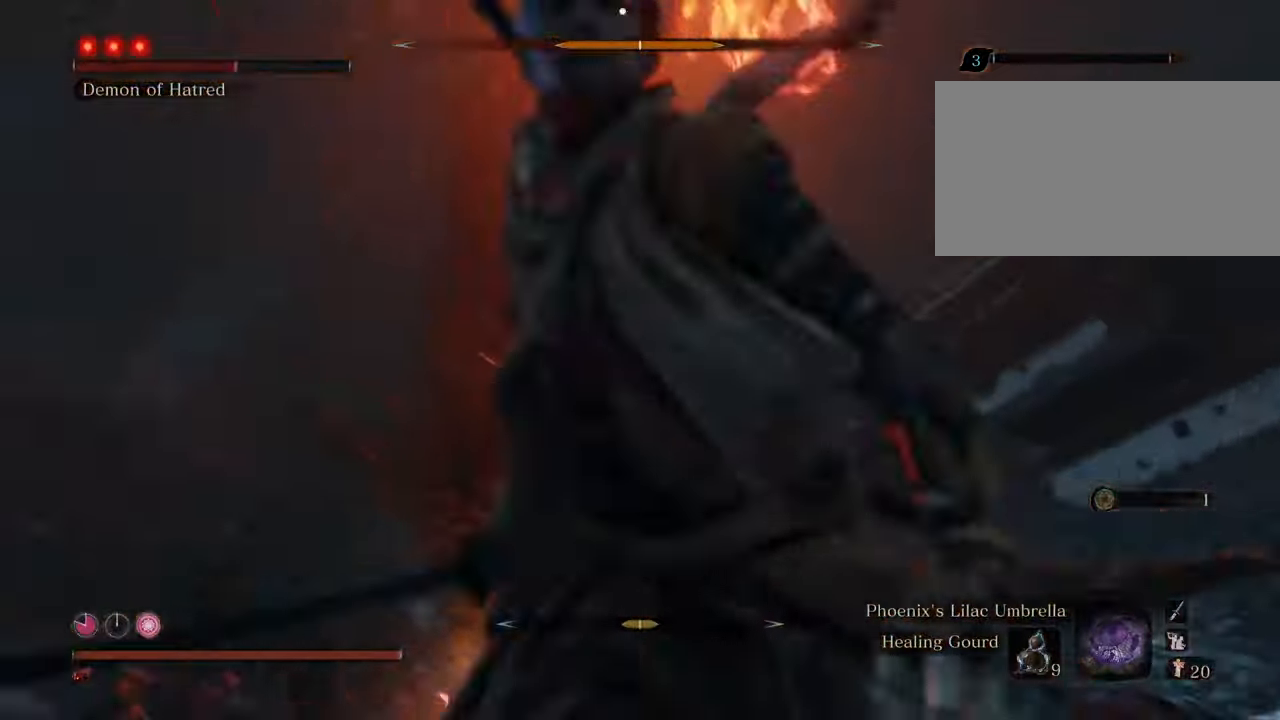
{"keys": ["a", "s", "shift"], "mouse": [], "events": []}
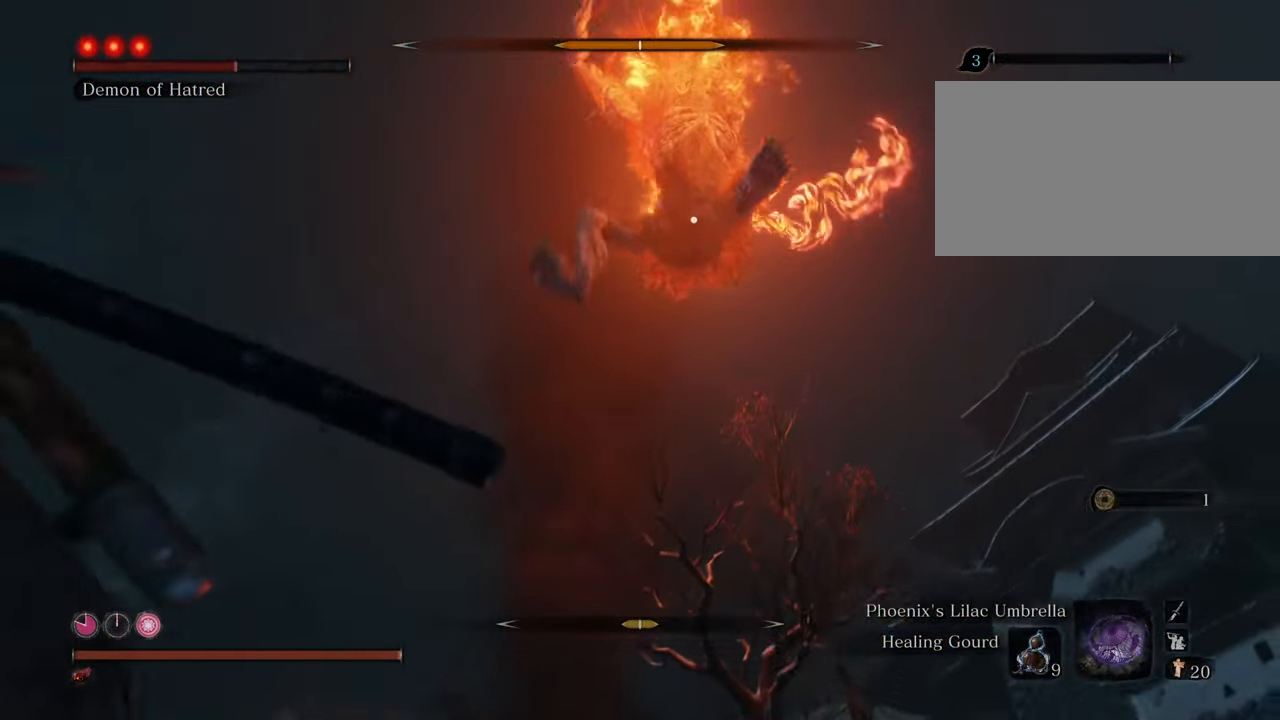
{"keys": ["a", "s", "shift"], "mouse": [], "events": []}
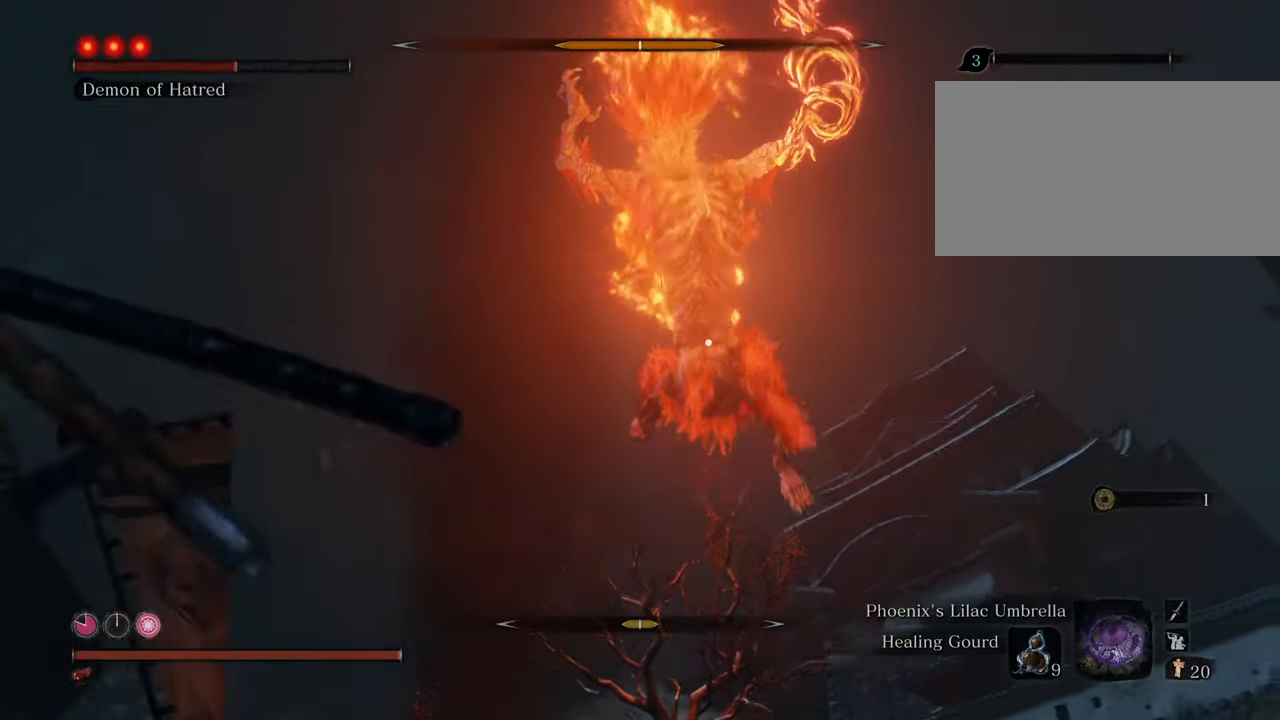
{"keys": ["a", "w"], "mouse": [], "events": [[84, "space", "down"], [284, "s", "up"], [334, "space", "up"], [434, "shift", "up"], [434, "w", "down"]]}
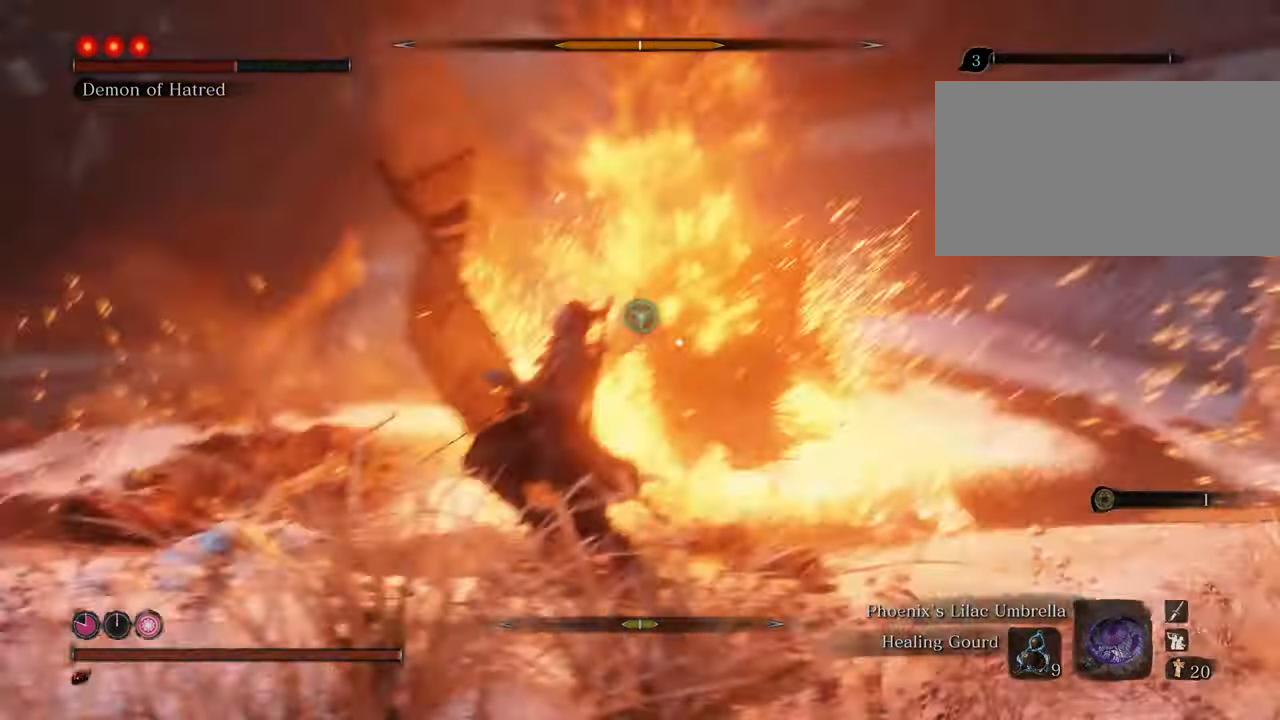
{"keys": ["w"], "mouse": [], "events": [[117, "a", "up"]]}
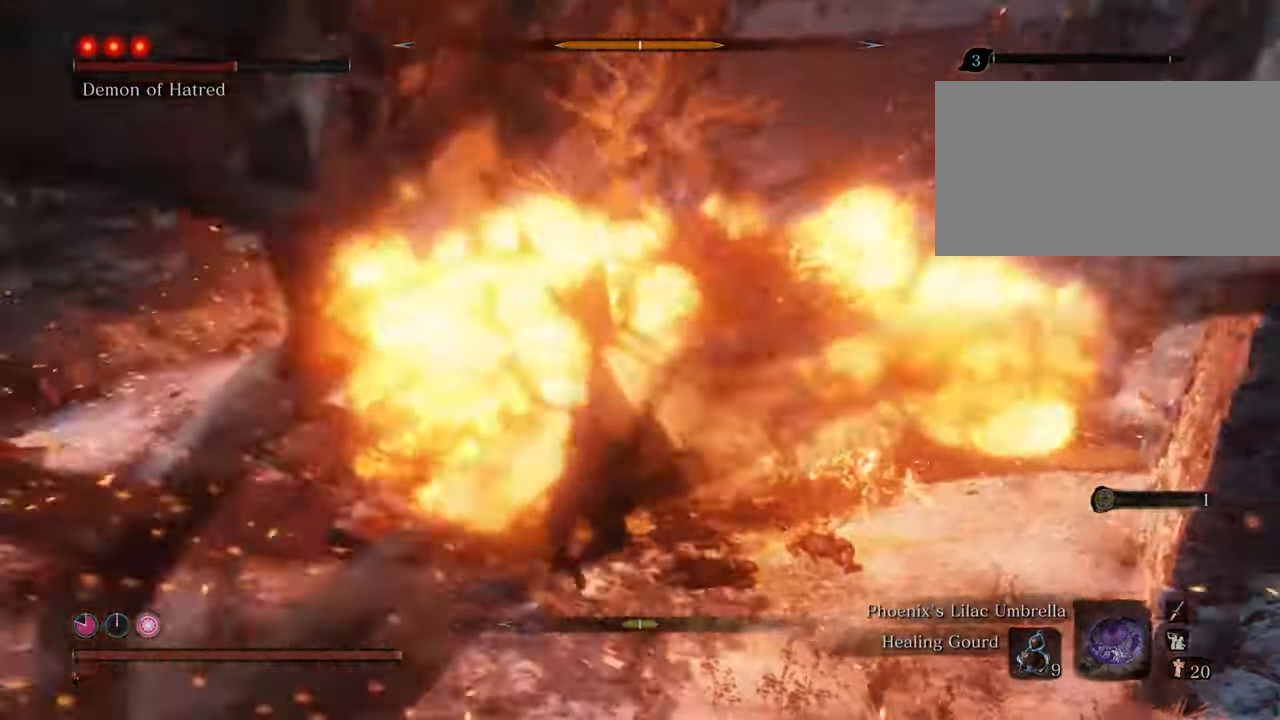
{"keys": ["w"], "mouse": [], "events": []}
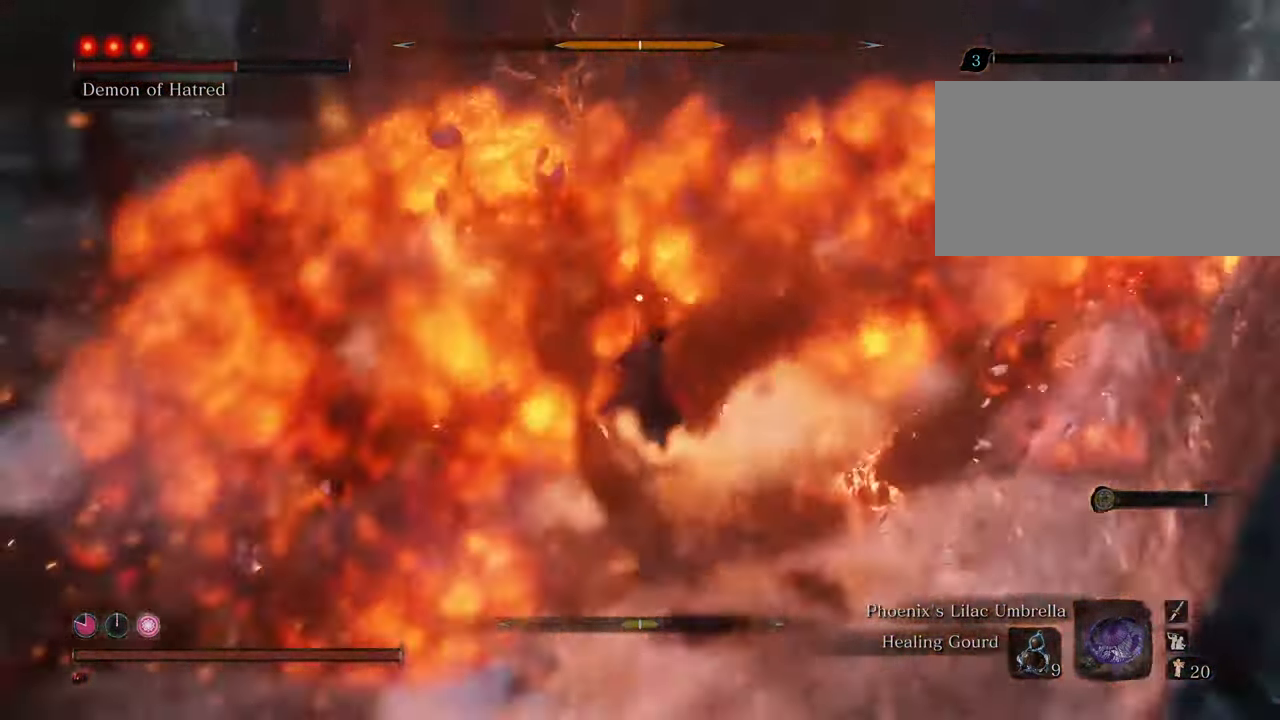
{"keys": ["d", "w"], "mouse": [], "events": [[334, "d", "down"]]}
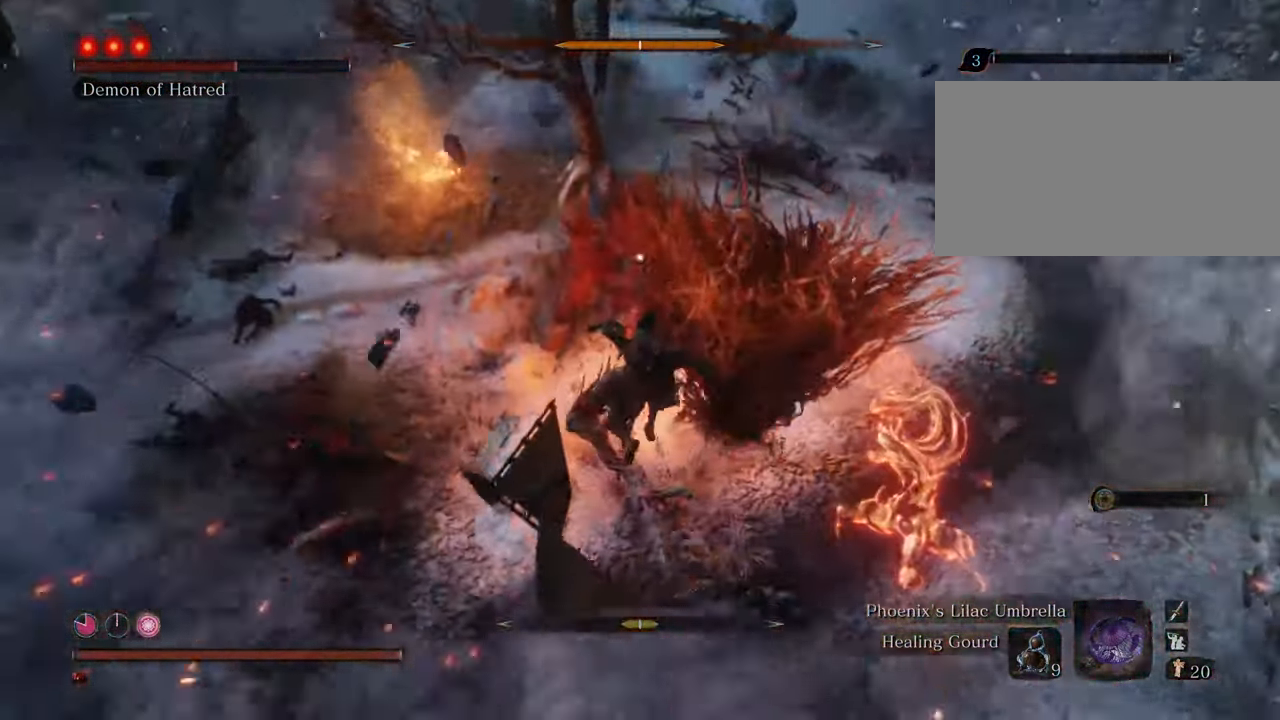
{"keys": ["w"], "mouse": ["left"], "events": [[67, "d", "up"], [100, "mouse_left", "down"], [200, "mouse_left", "up"], [300, "mouse_left", "down"], [384, "mouse_left", "up"], [484, "mouse_left", "down"]]}
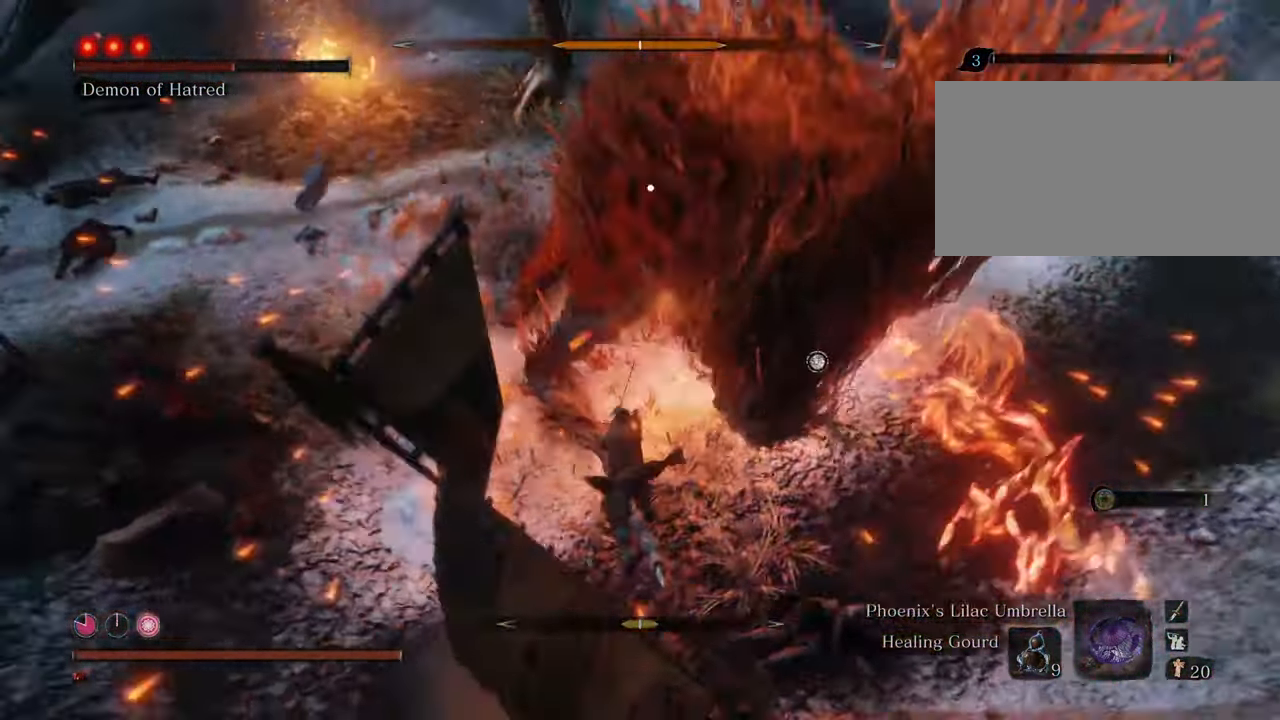
{"keys": ["w"], "mouse": ["left"], "events": [[84, "mouse_left", "up"], [134, "mouse_left", "down"], [217, "mouse_left", "up"], [317, "mouse_left", "down"], [367, "mouse_left", "up"], [450, "mouse_left", "down"]]}
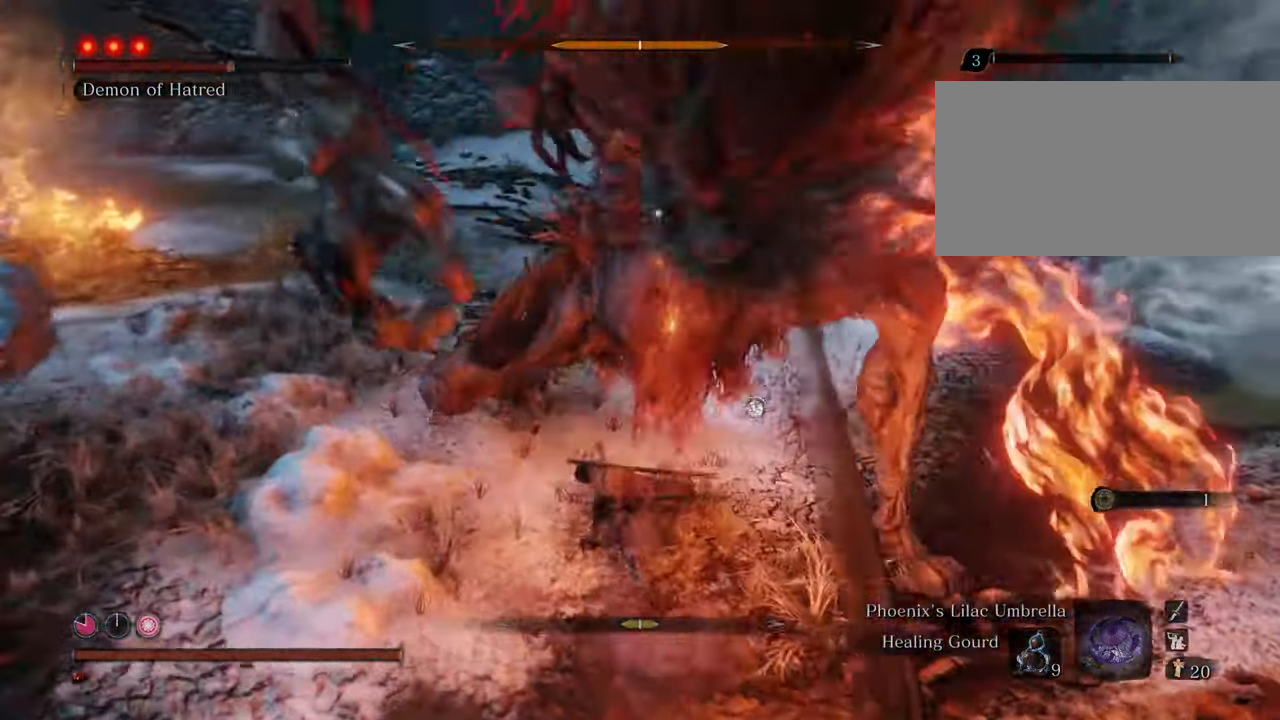
{"keys": ["w"], "mouse": [], "events": [[50, "mouse_left", "up"], [134, "mouse_left", "down"], [234, "mouse_left", "up"]]}
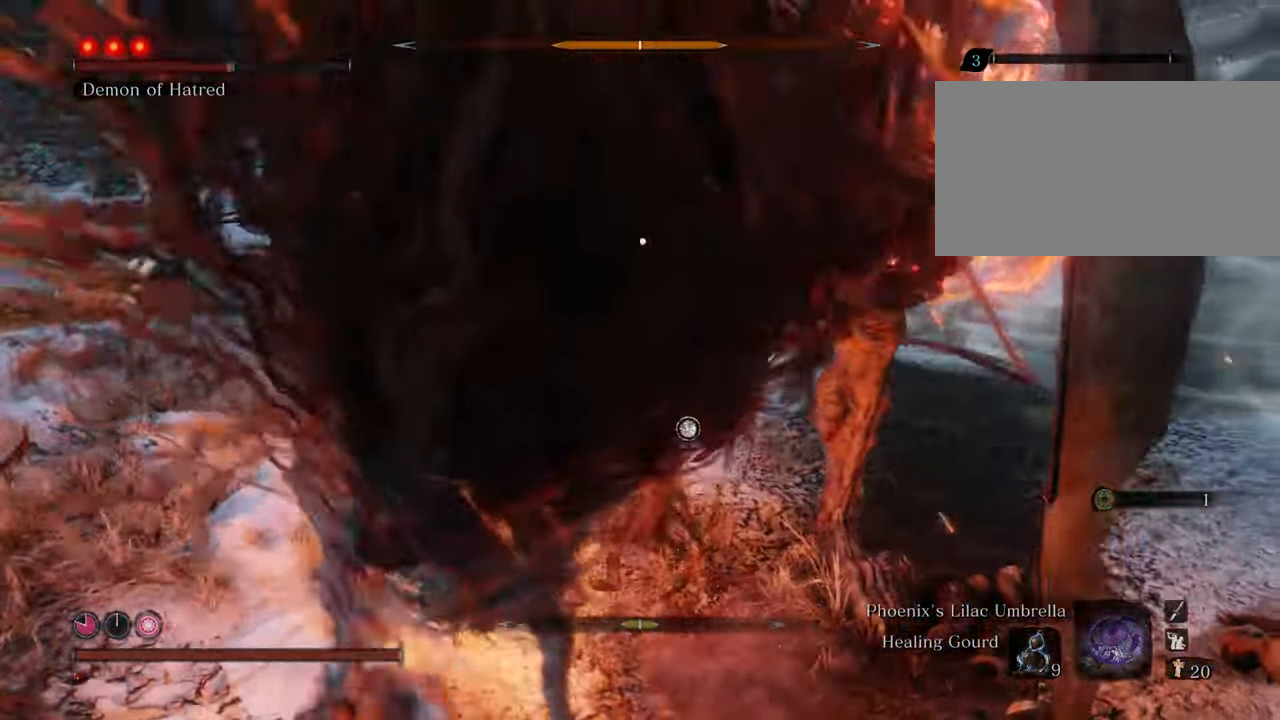
{"keys": ["w"], "mouse": [], "events": [[67, "mouse_left", "down"], [117, "mouse_left", "up"], [200, "mouse_left", "down"], [250, "mouse_left", "up"], [350, "mouse_left", "down"], [434, "mouse_left", "up"]]}
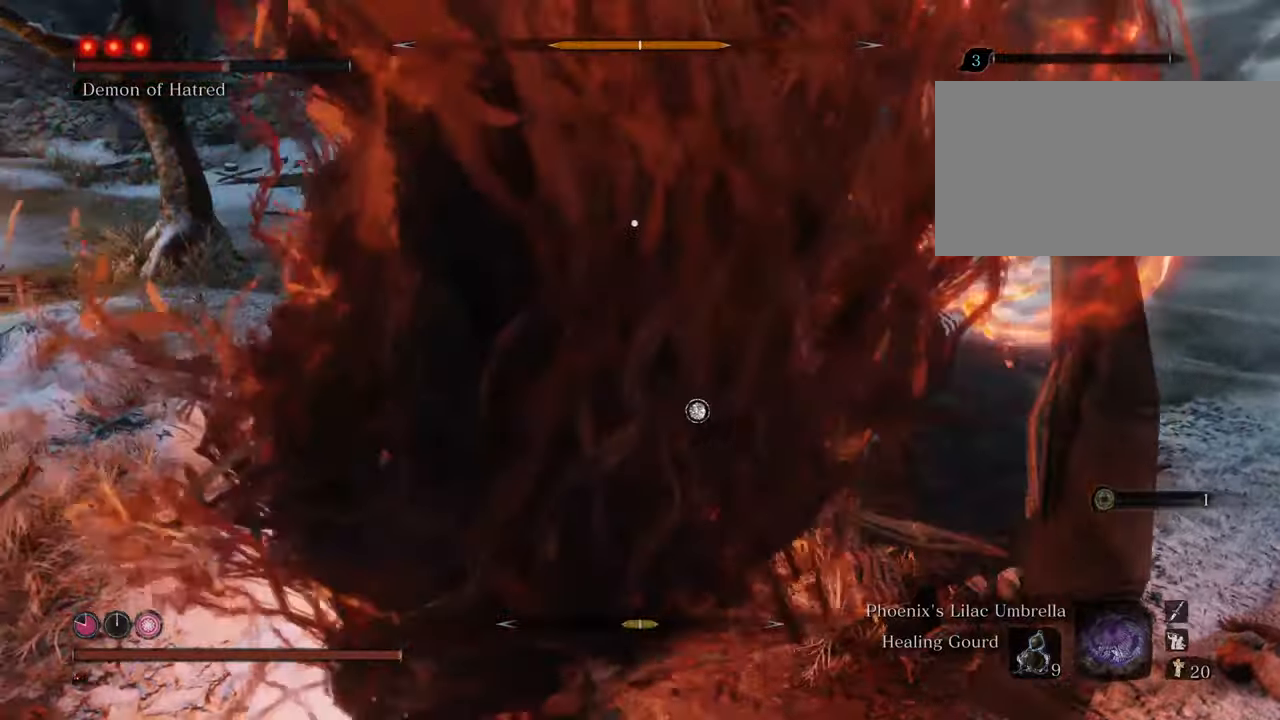
{"keys": ["w"], "mouse": [], "events": [[34, "mouse_left", "down"], [67, "mouse_left", "up"], [217, "mouse_left", "down"], [317, "mouse_left", "up"], [400, "mouse_left", "down"], [450, "mouse_left", "up"]]}